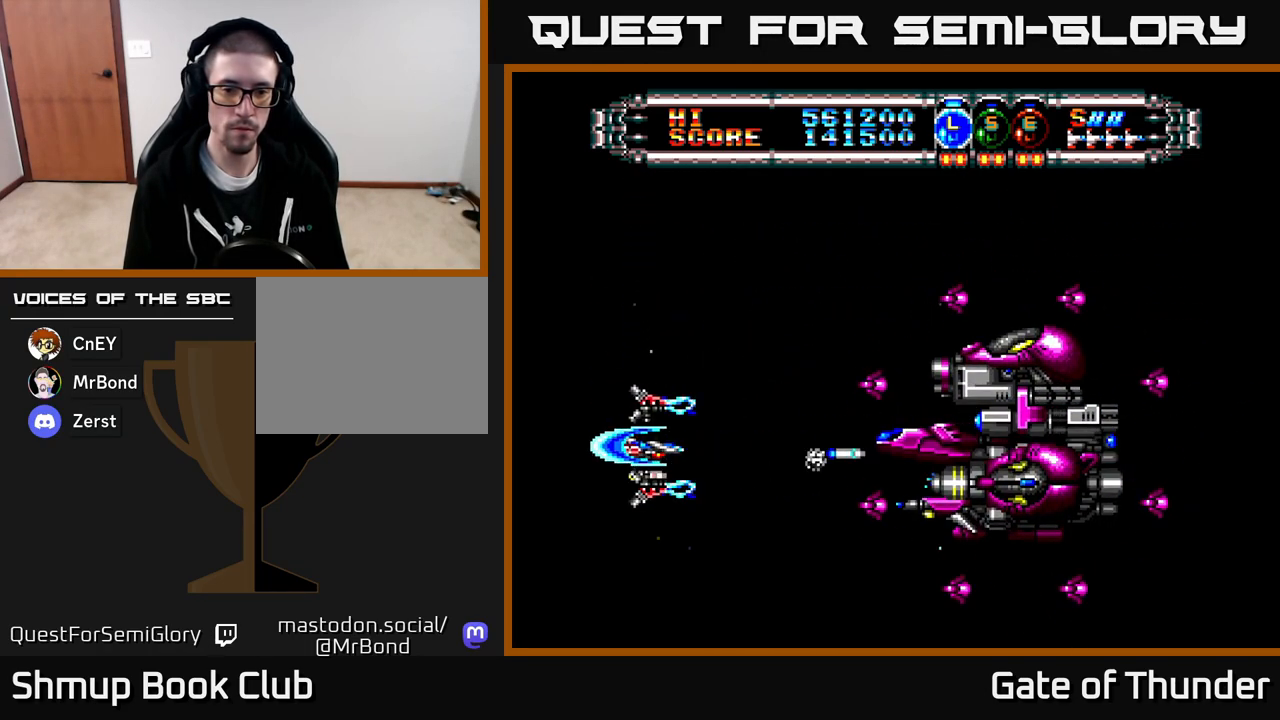
Gameplay with a controller (Xbox layout); each line is a JSON object with the inputs held at the frame after it. "events" lists button and stick changes between this image and that frame as [ms after this image, input, new state], when the widget could be followed in between. Not read: right_stick.
{"buttons": ["X", "DPAD_LEFT"], "left_stick": "center", "events": []}
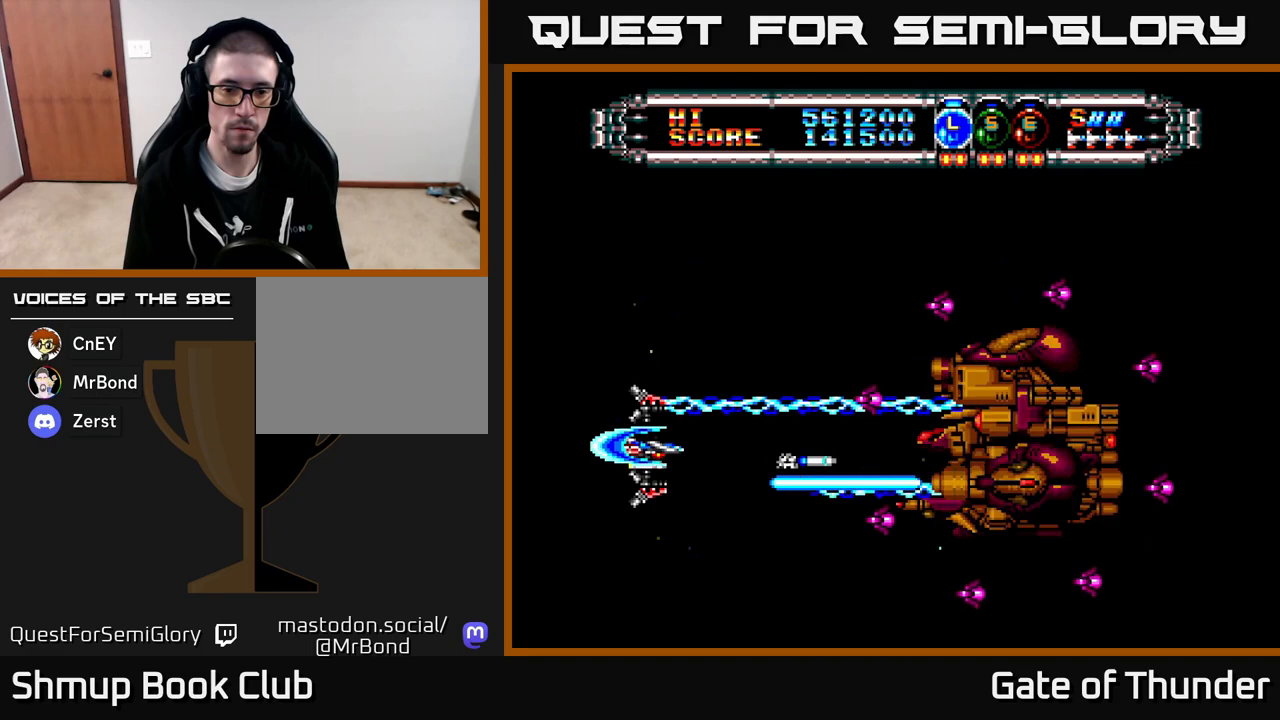
{"buttons": ["X", "DPAD_DOWN", "DPAD_RIGHT"], "left_stick": "center", "events": [[83, "DPAD_UP", "down"], [117, "DPAD_LEFT", "up"], [283, "DPAD_RIGHT", "down"], [317, "DPAD_UP", "up"], [483, "DPAD_DOWN", "down"]]}
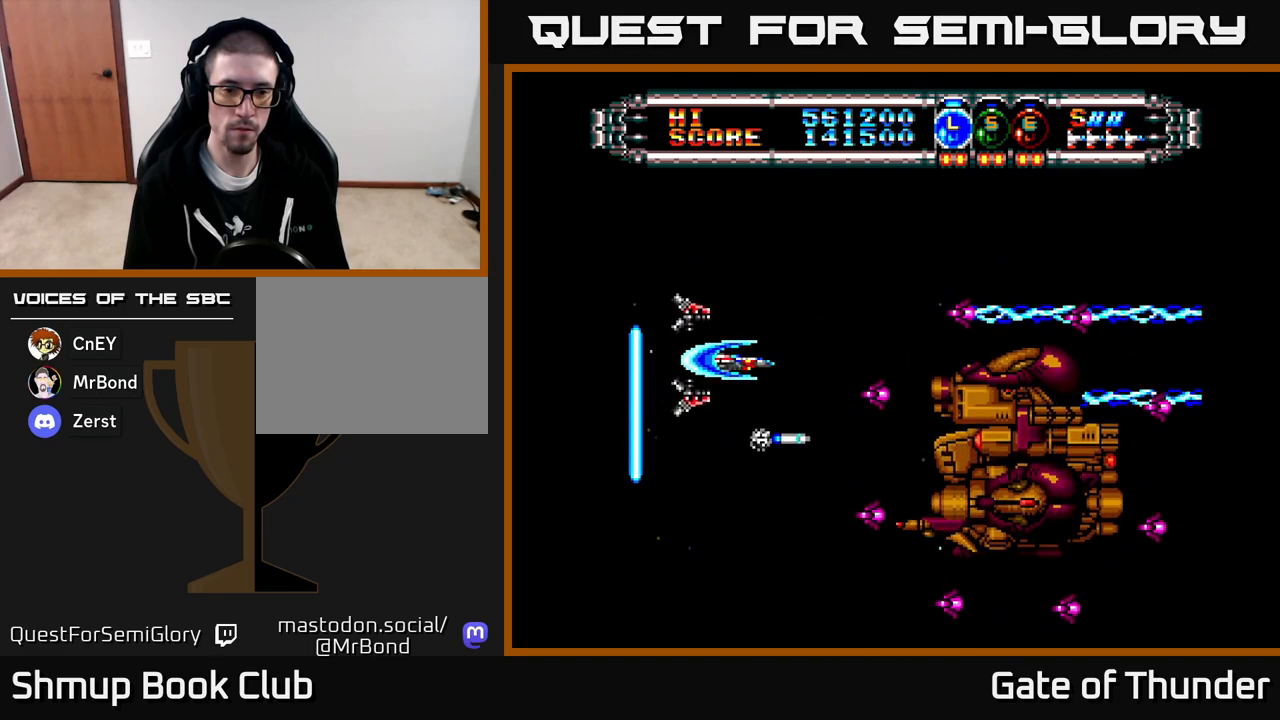
{"buttons": ["X", "DPAD_LEFT"], "left_stick": "center", "events": [[50, "DPAD_RIGHT", "up"], [267, "DPAD_LEFT", "down"], [300, "DPAD_DOWN", "up"]]}
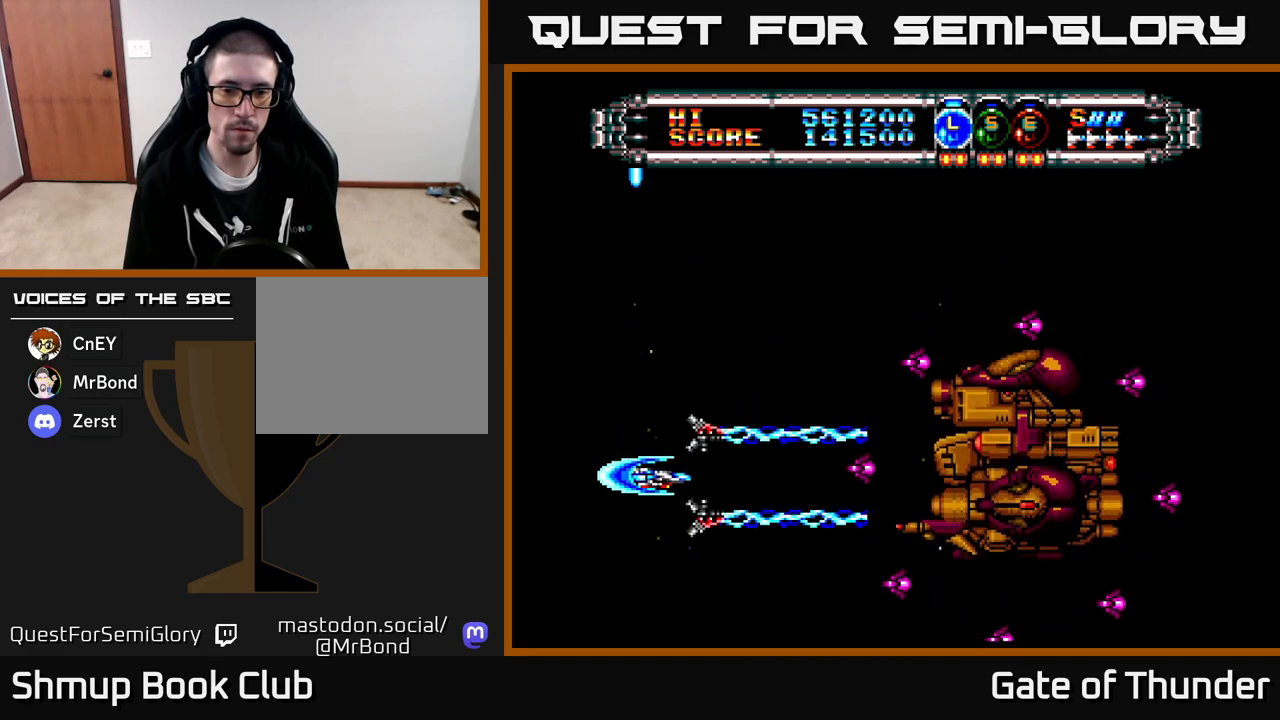
{"buttons": ["X", "DPAD_UP", "DPAD_LEFT"], "left_stick": "center", "events": [[250, "DPAD_UP", "down"], [383, "DPAD_UP", "up"], [483, "DPAD_UP", "down"]]}
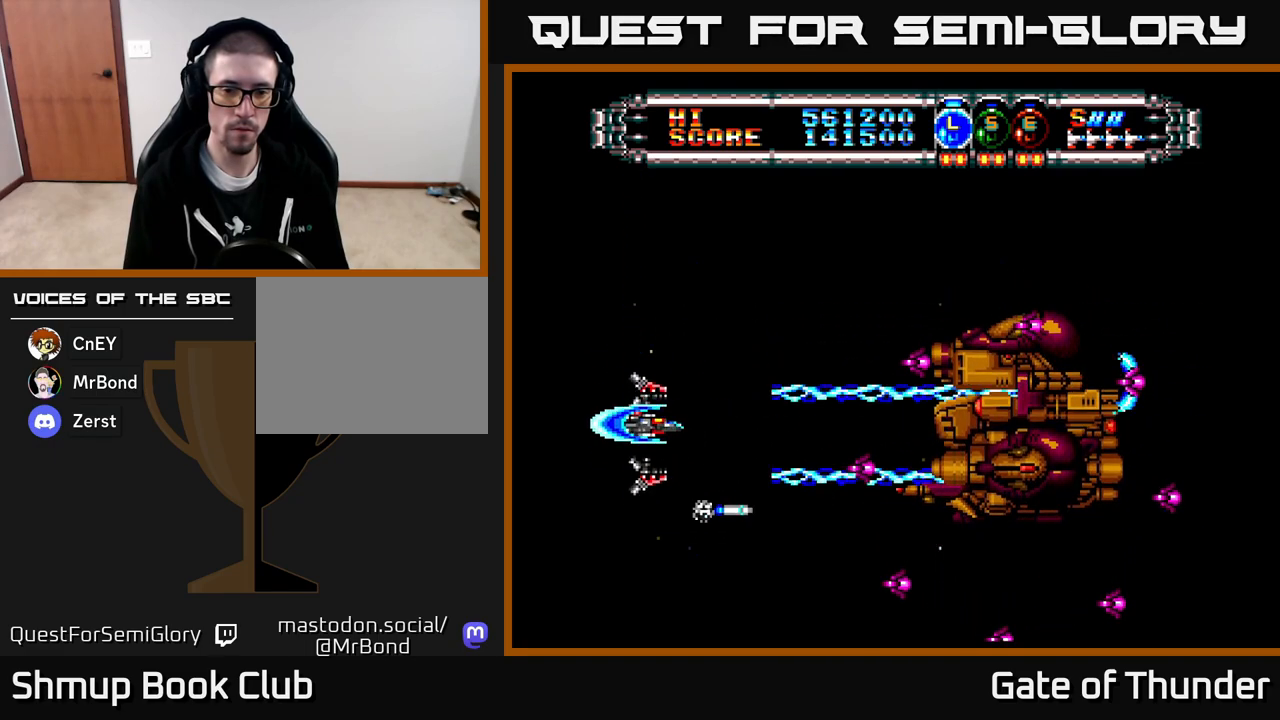
{"buttons": ["X", "DPAD_UP"], "left_stick": "center", "events": [[83, "DPAD_UP", "up"], [250, "DPAD_UP", "down"], [283, "DPAD_LEFT", "up"]]}
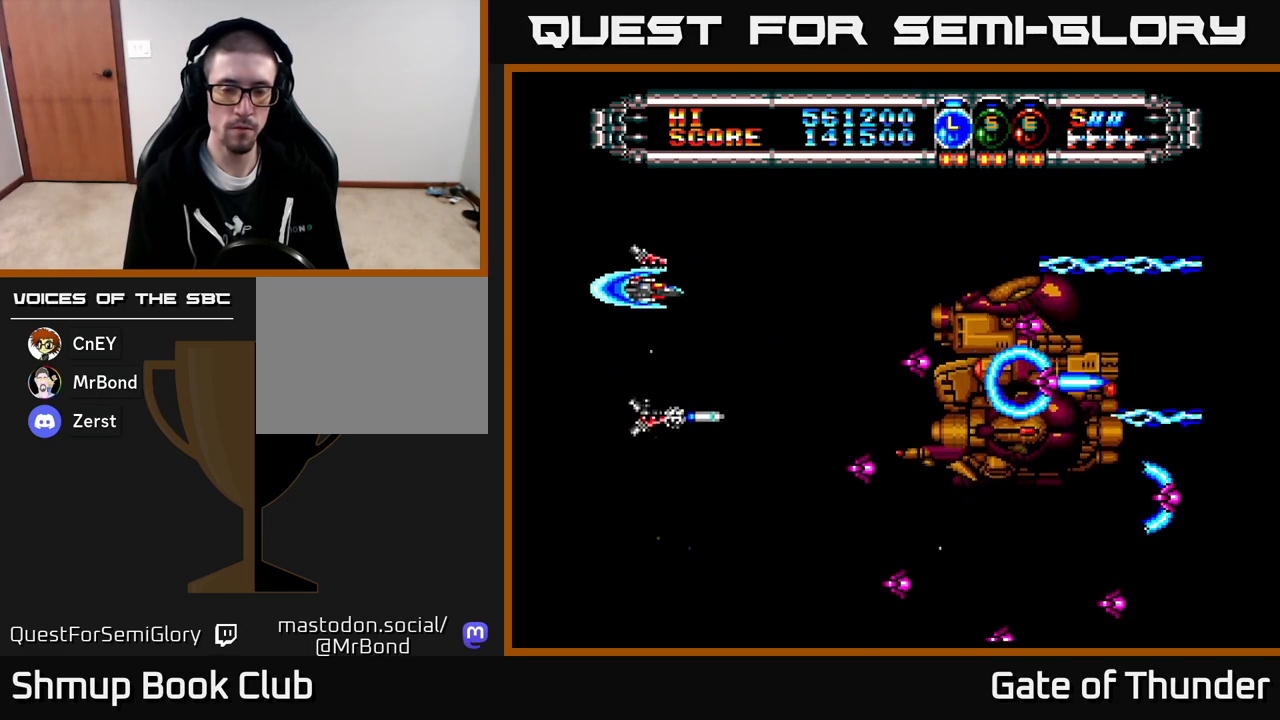
{"buttons": ["A"], "left_stick": "center", "events": [[67, "X", "up"], [250, "DPAD_UP", "up"], [467, "A", "down"]]}
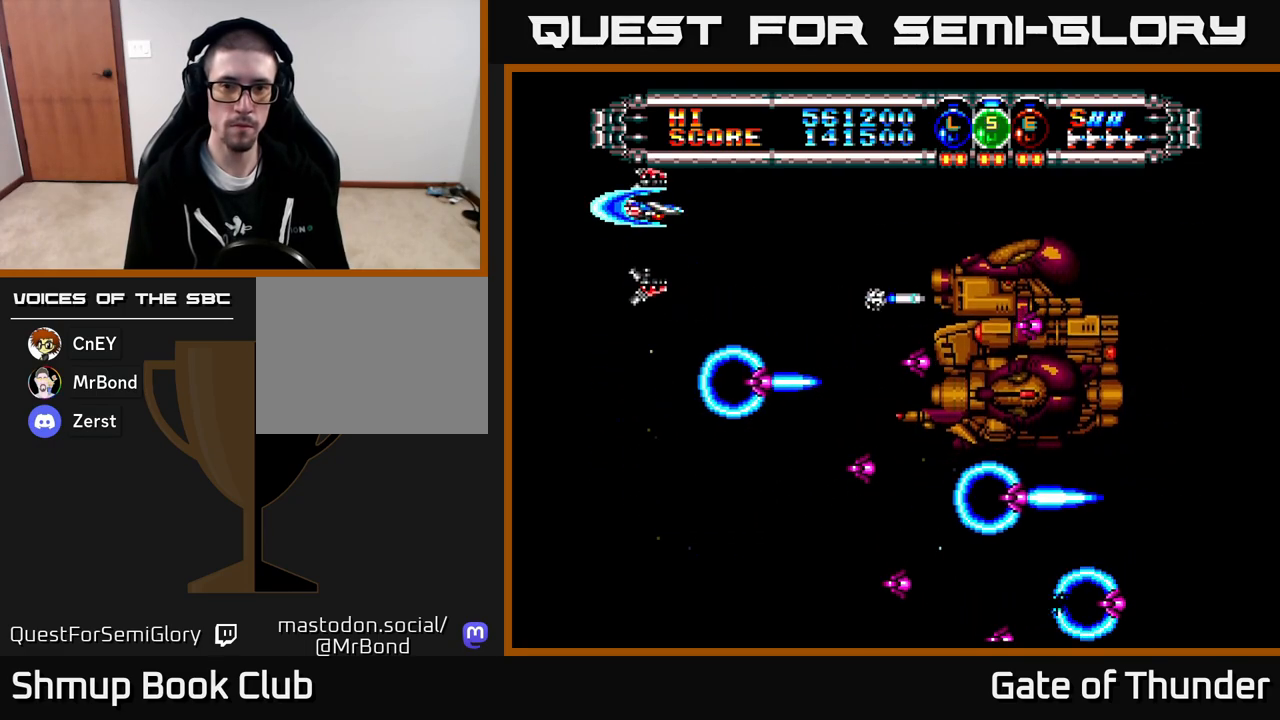
{"buttons": [], "left_stick": "center", "events": [[83, "A", "up"]]}
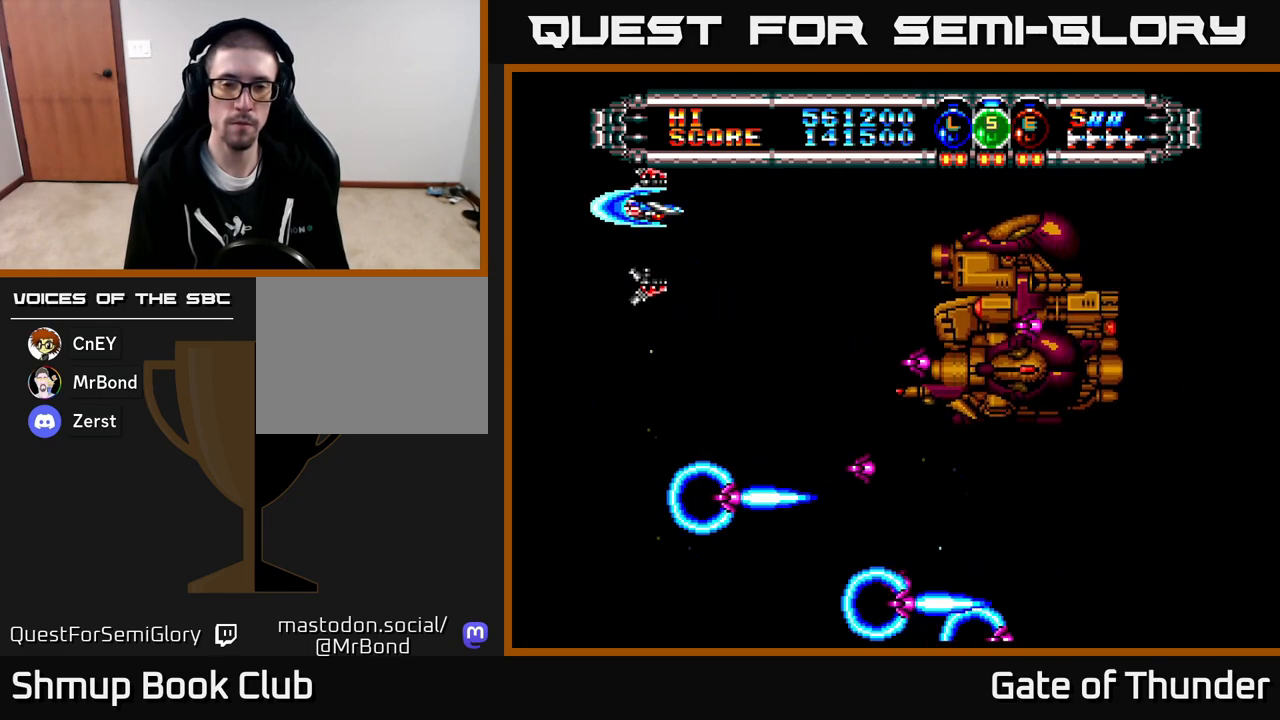
{"buttons": ["X"], "left_stick": "center", "events": [[150, "X", "down"]]}
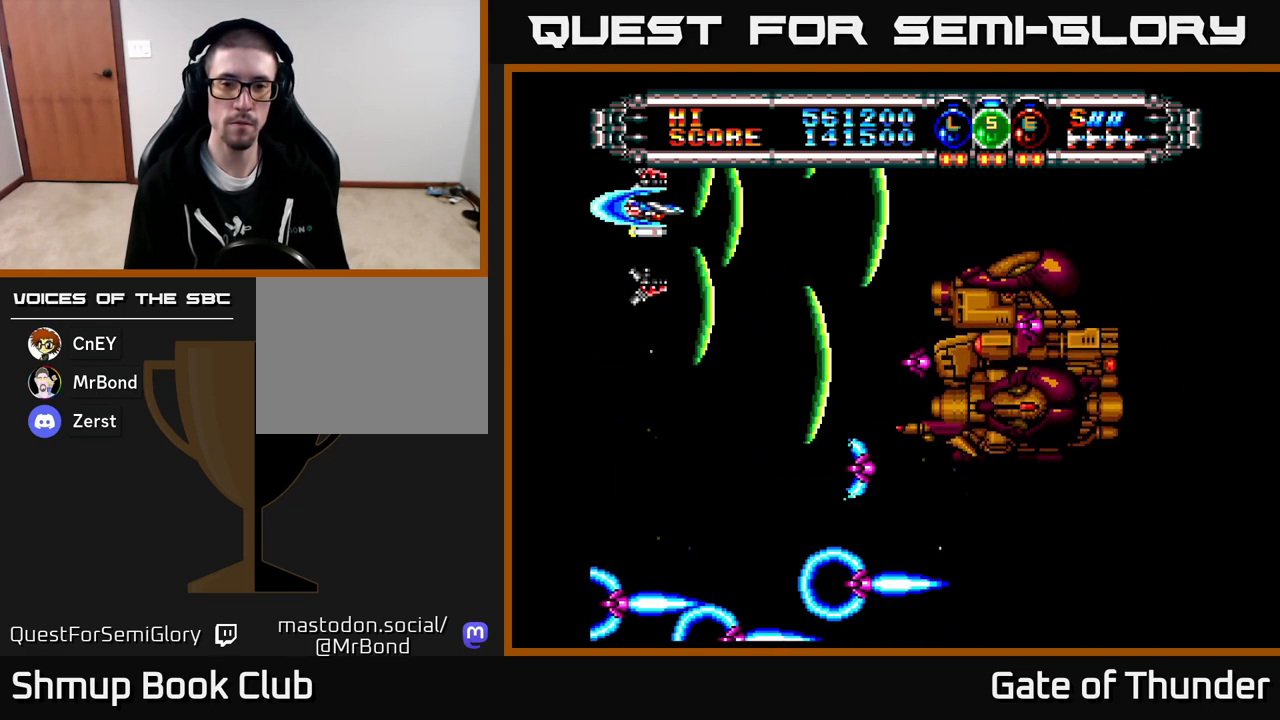
{"buttons": [], "left_stick": "center", "events": [[500, "X", "up"]]}
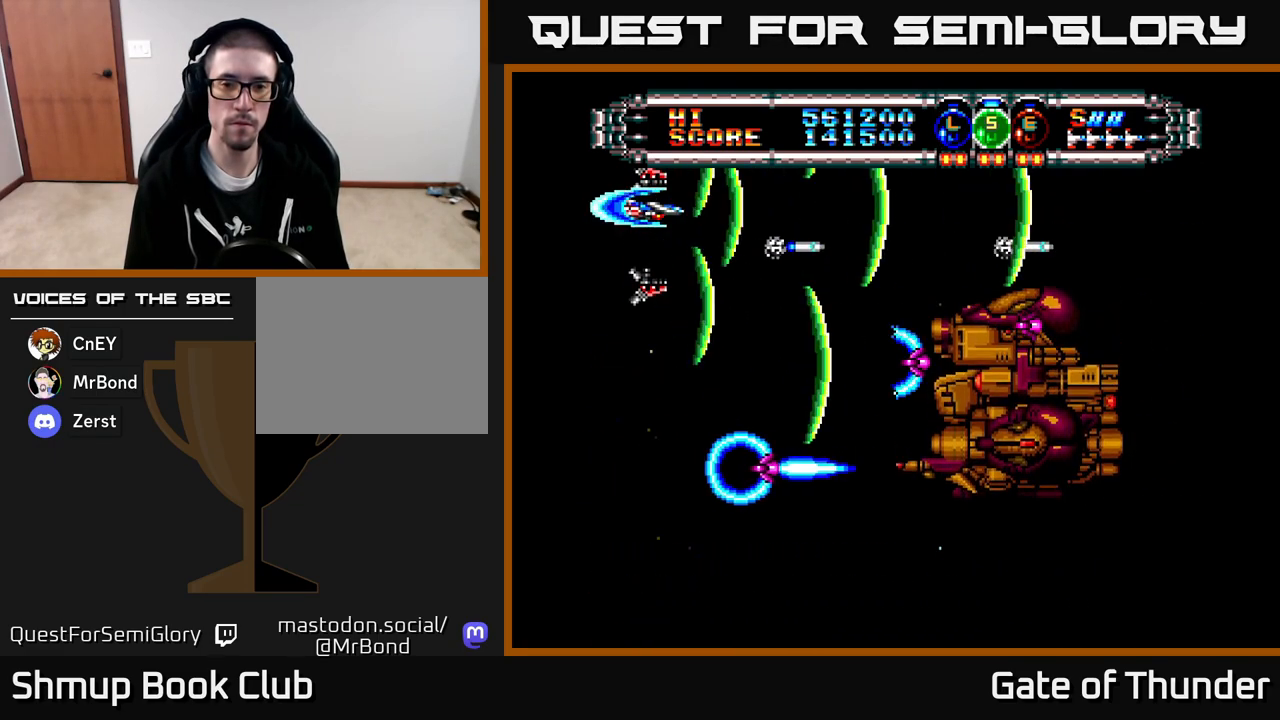
{"buttons": [], "left_stick": "center", "events": [[233, "A", "down"], [333, "A", "up"]]}
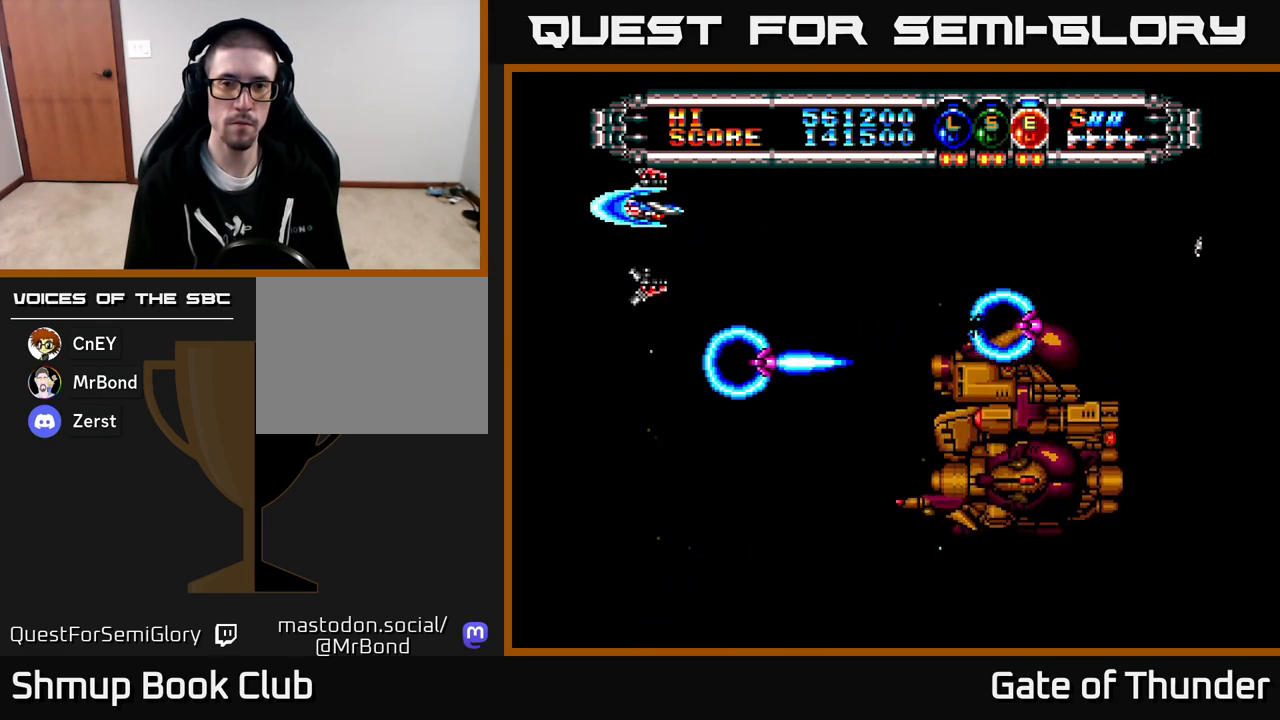
{"buttons": [], "left_stick": "center", "events": [[67, "A", "down"], [217, "A", "up"]]}
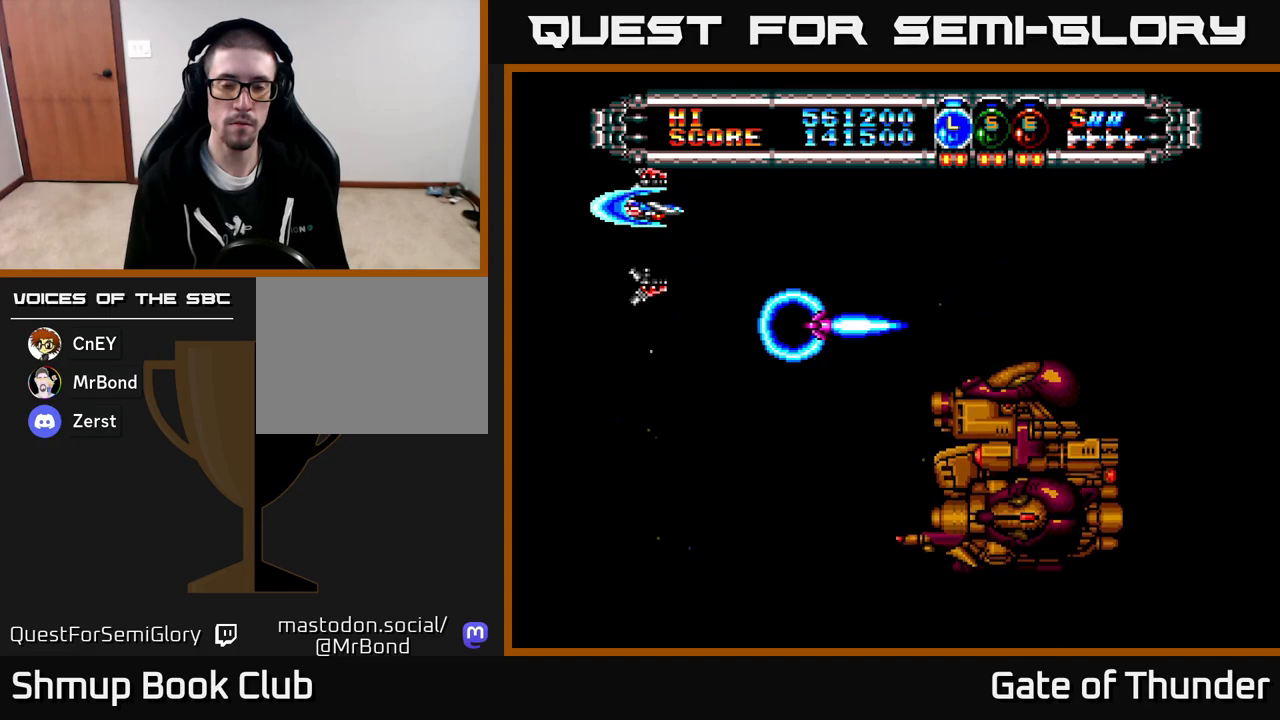
{"buttons": ["DPAD_DOWN"], "left_stick": "center", "events": [[117, "DPAD_RIGHT", "down"], [267, "DPAD_DOWN", "down"], [333, "DPAD_RIGHT", "up"]]}
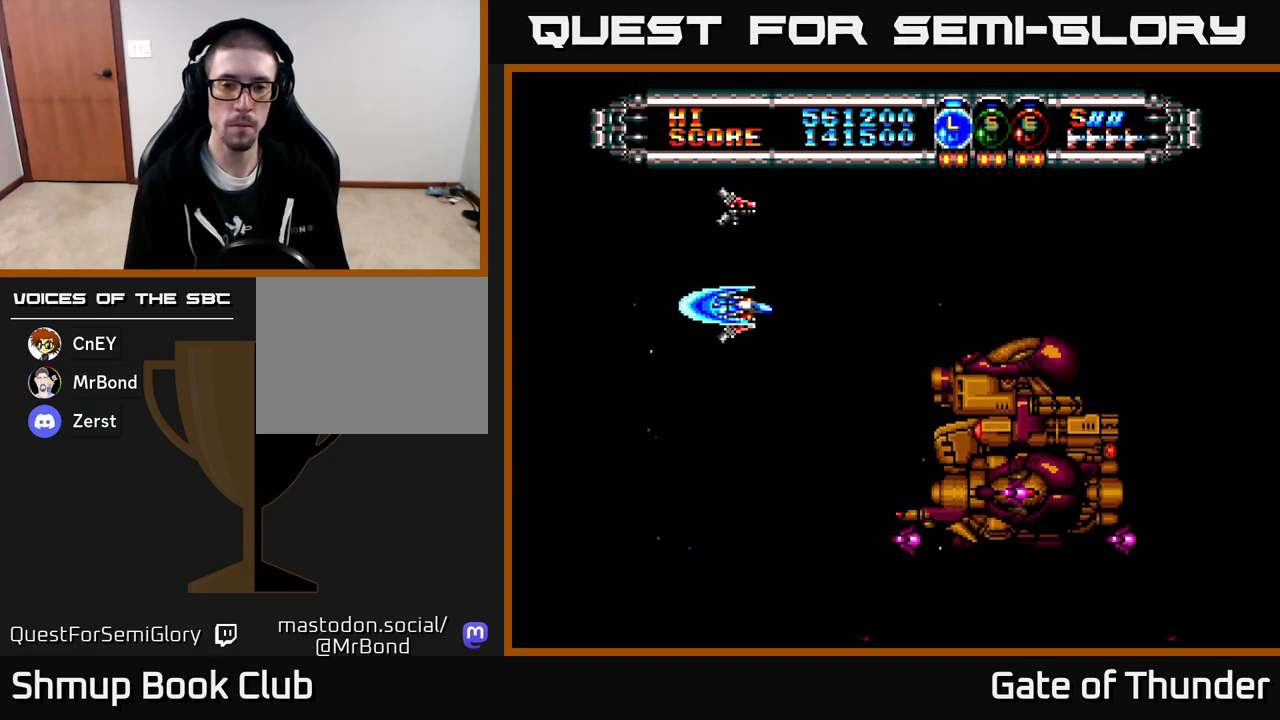
{"buttons": ["X", "DPAD_LEFT"], "left_stick": "center", "events": [[233, "DPAD_DOWN", "up"], [233, "DPAD_LEFT", "down"], [317, "X", "down"], [367, "DPAD_DOWN", "down"], [383, "DPAD_LEFT", "up"], [450, "DPAD_DOWN", "up"], [450, "DPAD_LEFT", "down"]]}
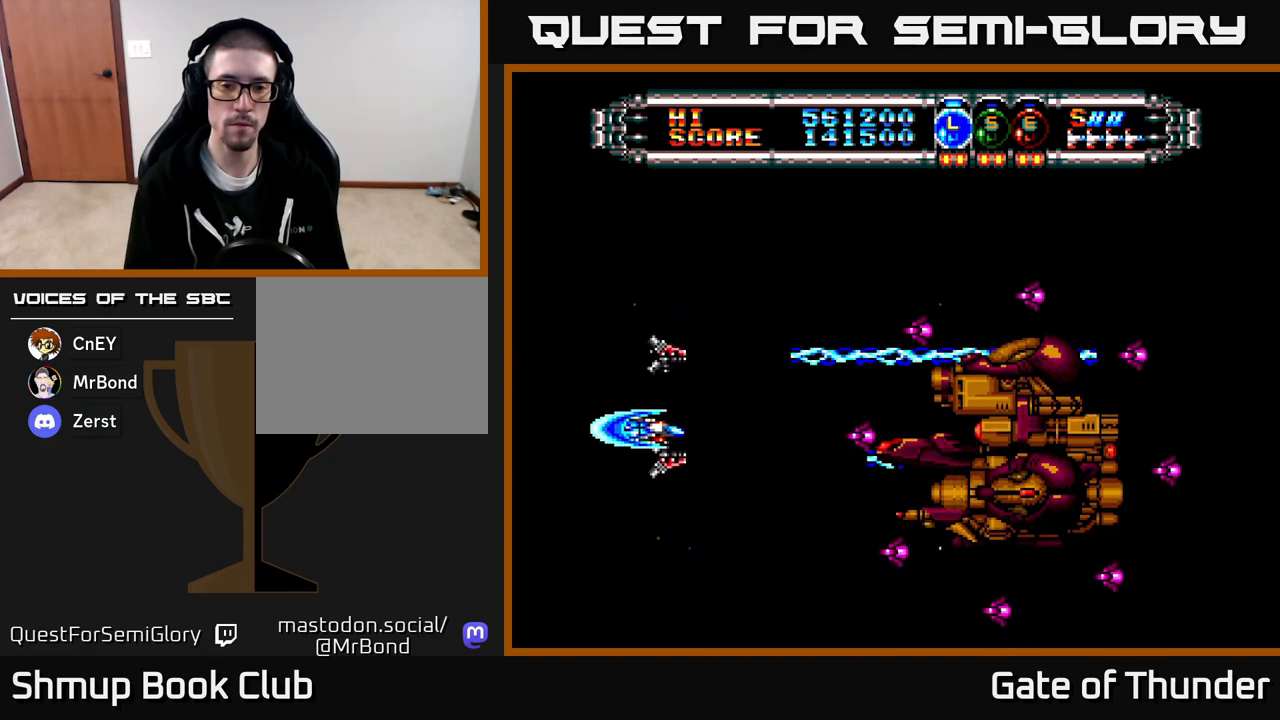
{"buttons": ["X", "DPAD_LEFT"], "left_stick": "center", "events": []}
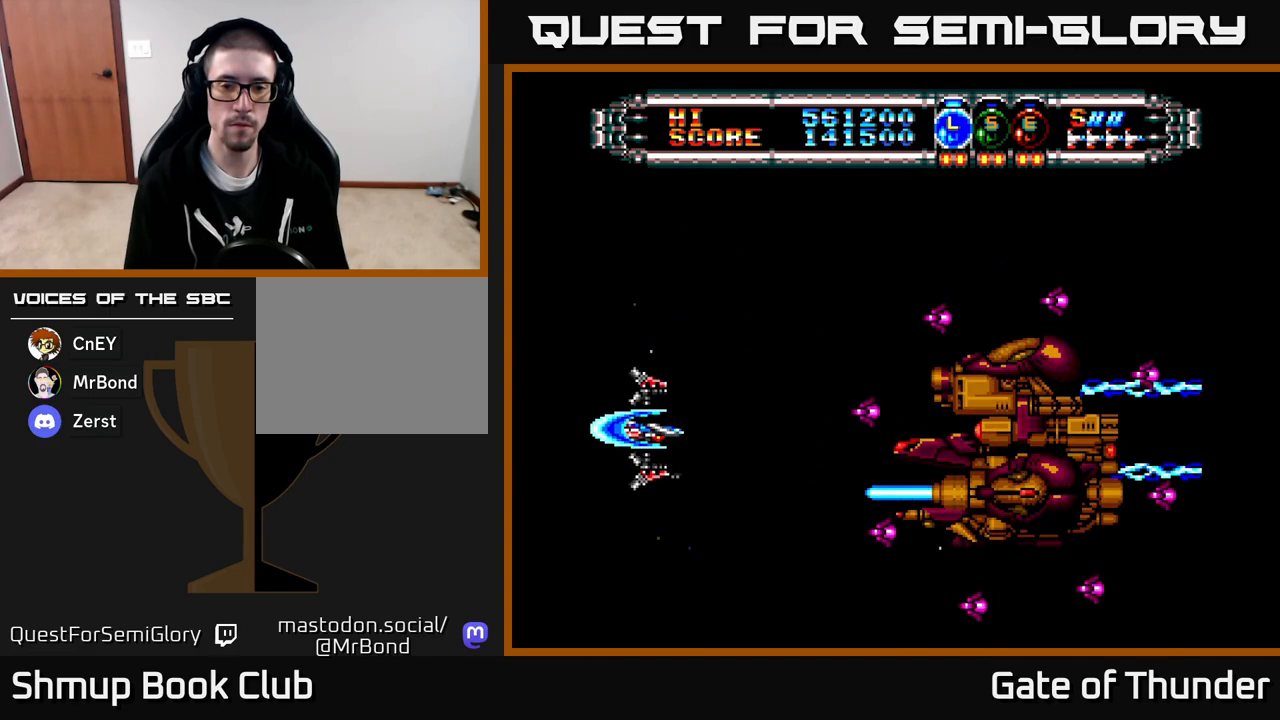
{"buttons": ["X", "DPAD_UP", "DPAD_RIGHT"], "left_stick": "center", "events": [[400, "DPAD_UP", "down"], [433, "DPAD_LEFT", "up"], [500, "DPAD_RIGHT", "down"]]}
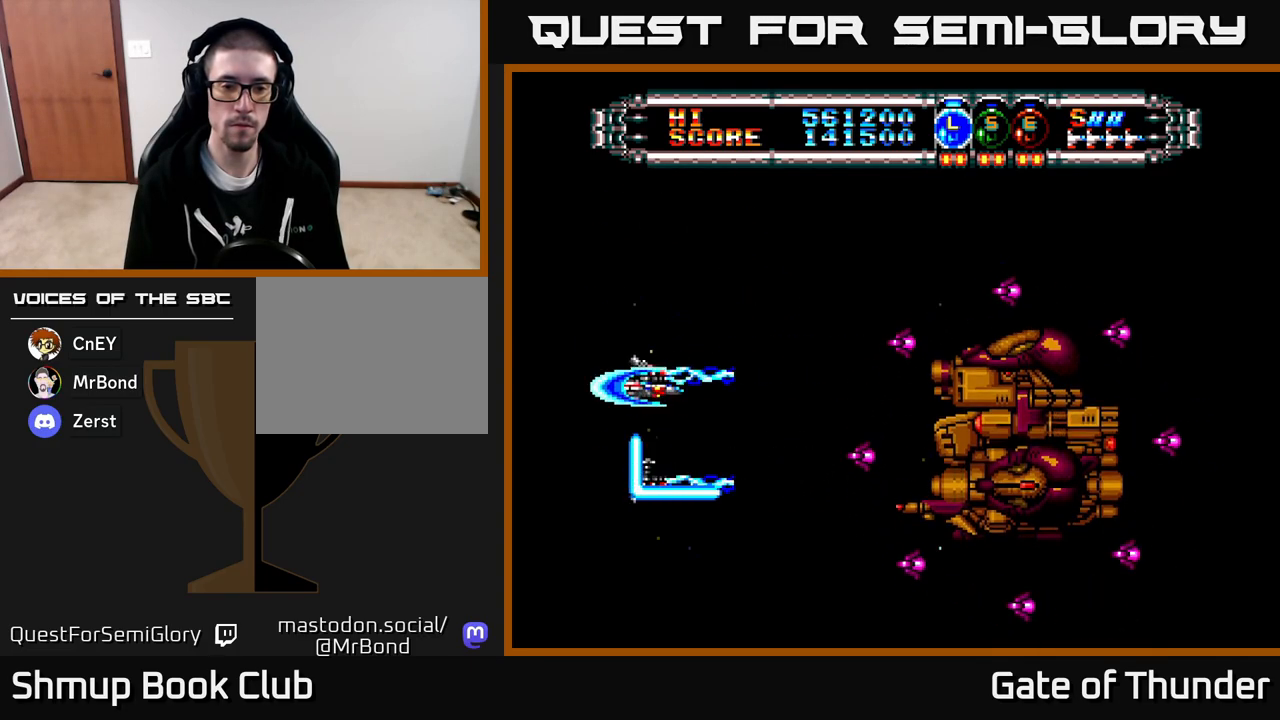
{"buttons": ["X", "DPAD_LEFT"], "left_stick": "center", "events": [[83, "DPAD_UP", "up"], [250, "DPAD_DOWN", "down"], [300, "DPAD_RIGHT", "up"], [350, "DPAD_LEFT", "down"], [367, "DPAD_DOWN", "up"]]}
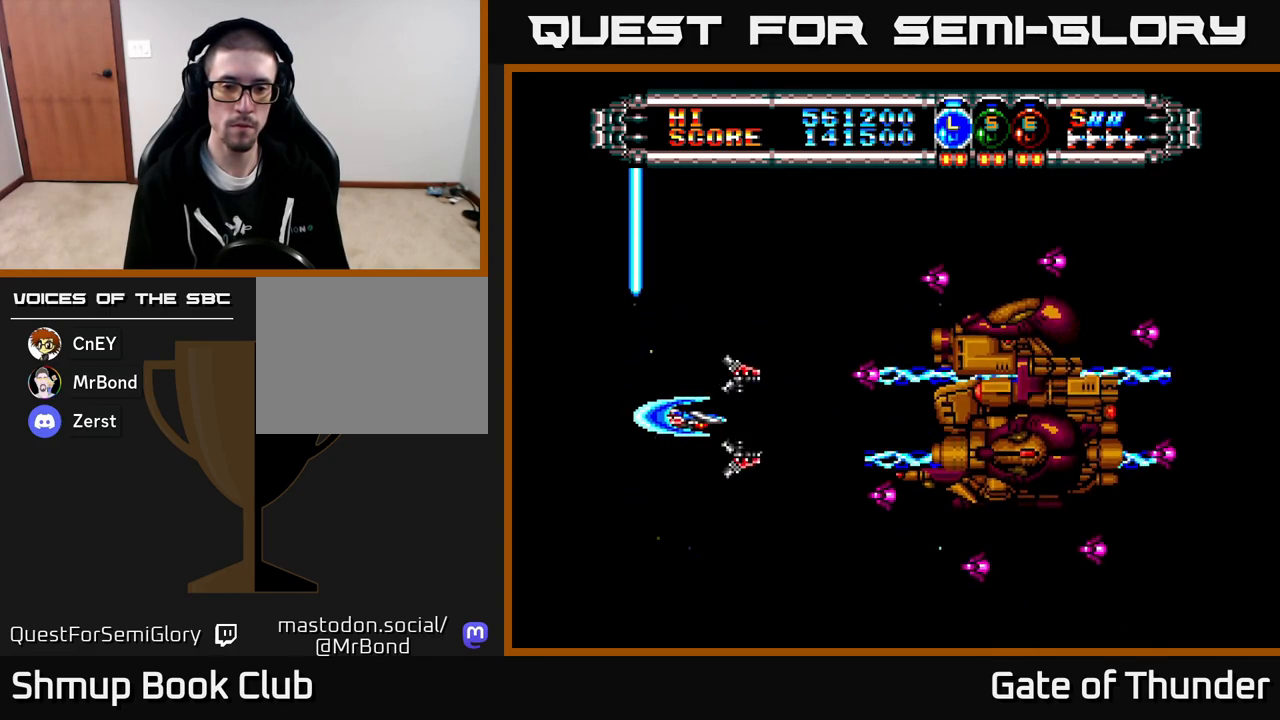
{"buttons": ["X", "DPAD_LEFT"], "left_stick": "center", "events": []}
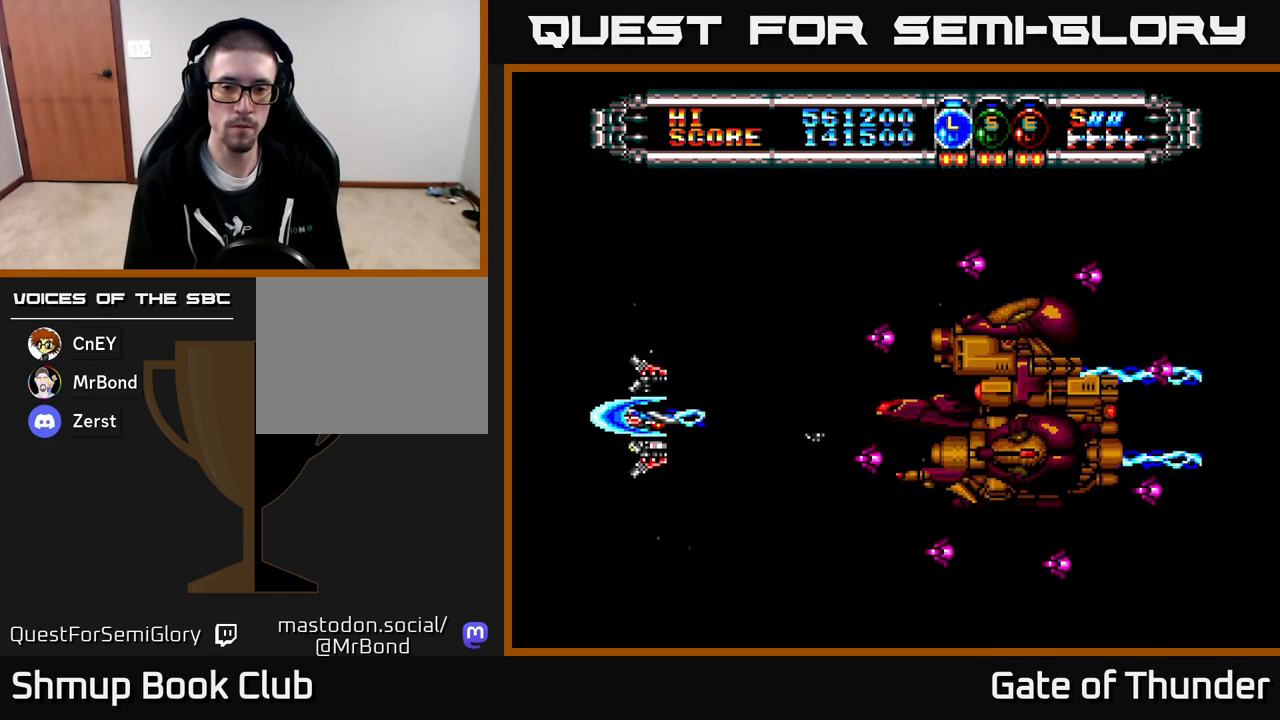
{"buttons": ["X", "DPAD_LEFT"], "left_stick": "center", "events": []}
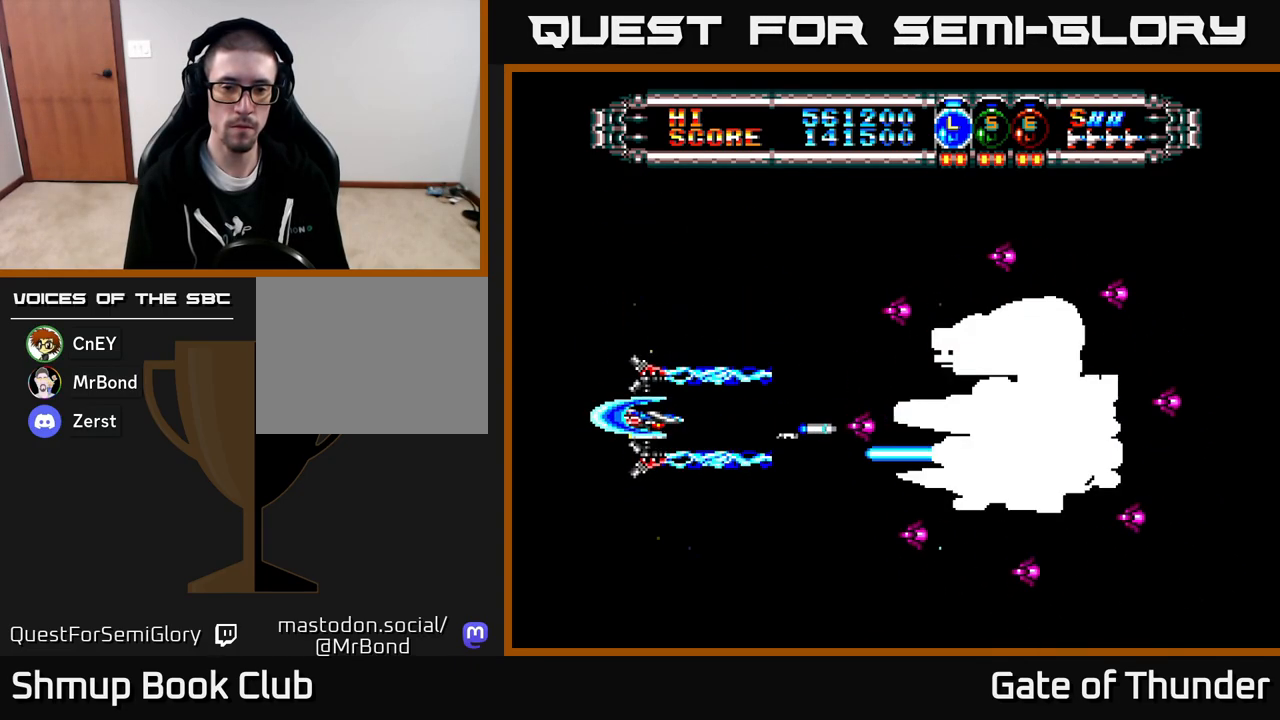
{"buttons": ["X", "DPAD_RIGHT"], "left_stick": "center", "events": [[183, "DPAD_UP", "down"], [233, "DPAD_LEFT", "up"], [333, "DPAD_RIGHT", "down"], [400, "DPAD_UP", "up"]]}
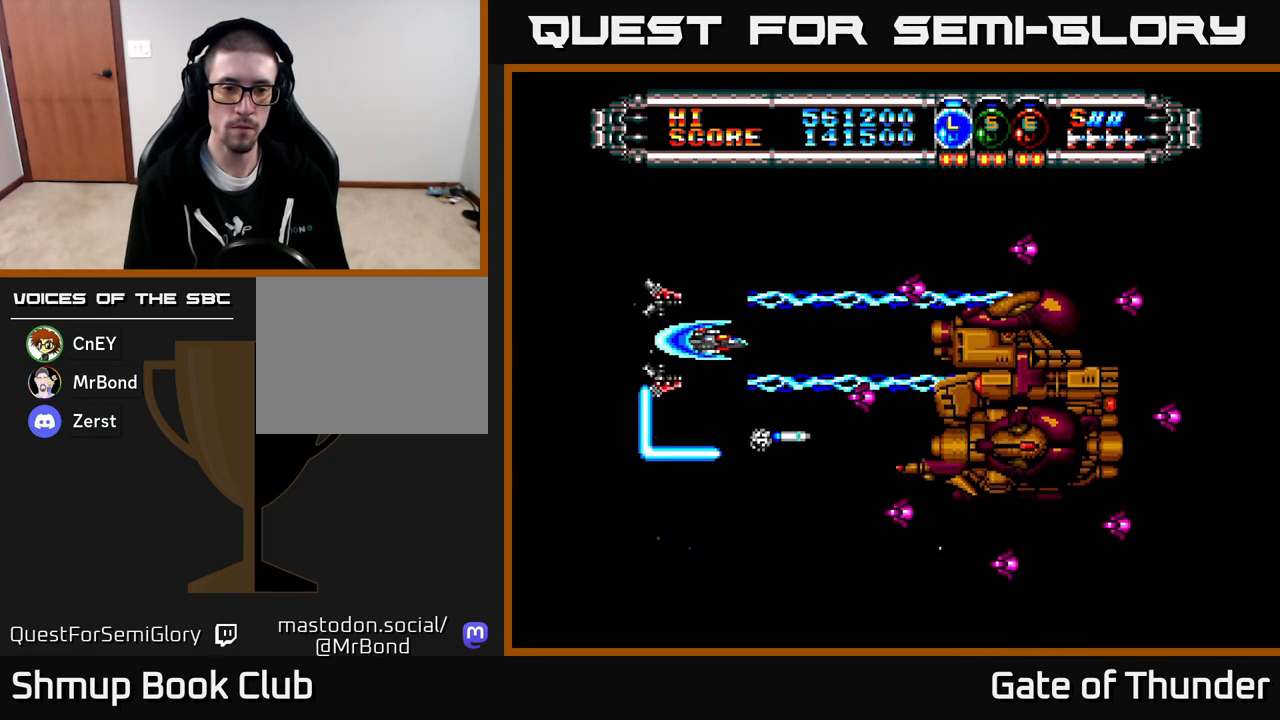
{"buttons": ["X", "DPAD_UP", "DPAD_LEFT"], "left_stick": "center", "events": [[83, "DPAD_DOWN", "down"], [200, "DPAD_RIGHT", "up"], [250, "DPAD_DOWN", "up"], [250, "DPAD_LEFT", "down"], [450, "DPAD_UP", "down"]]}
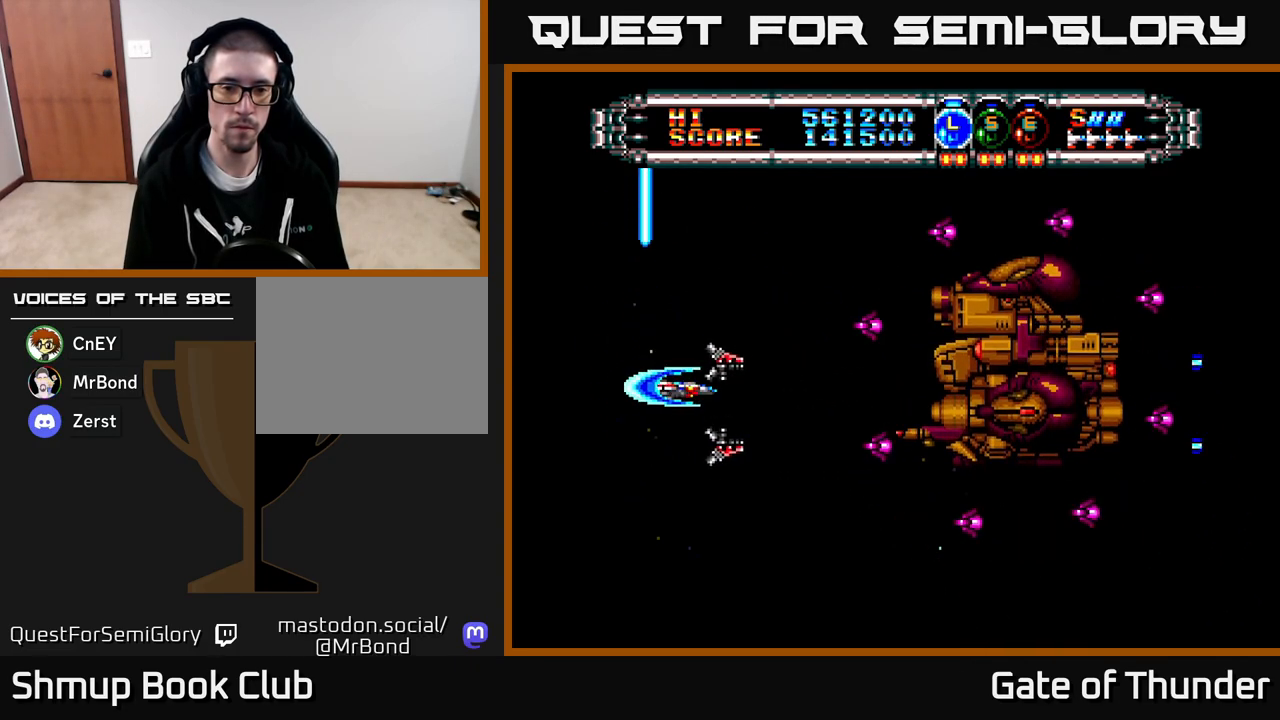
{"buttons": ["X", "DPAD_LEFT"], "left_stick": "center", "events": [[67, "DPAD_UP", "up"]]}
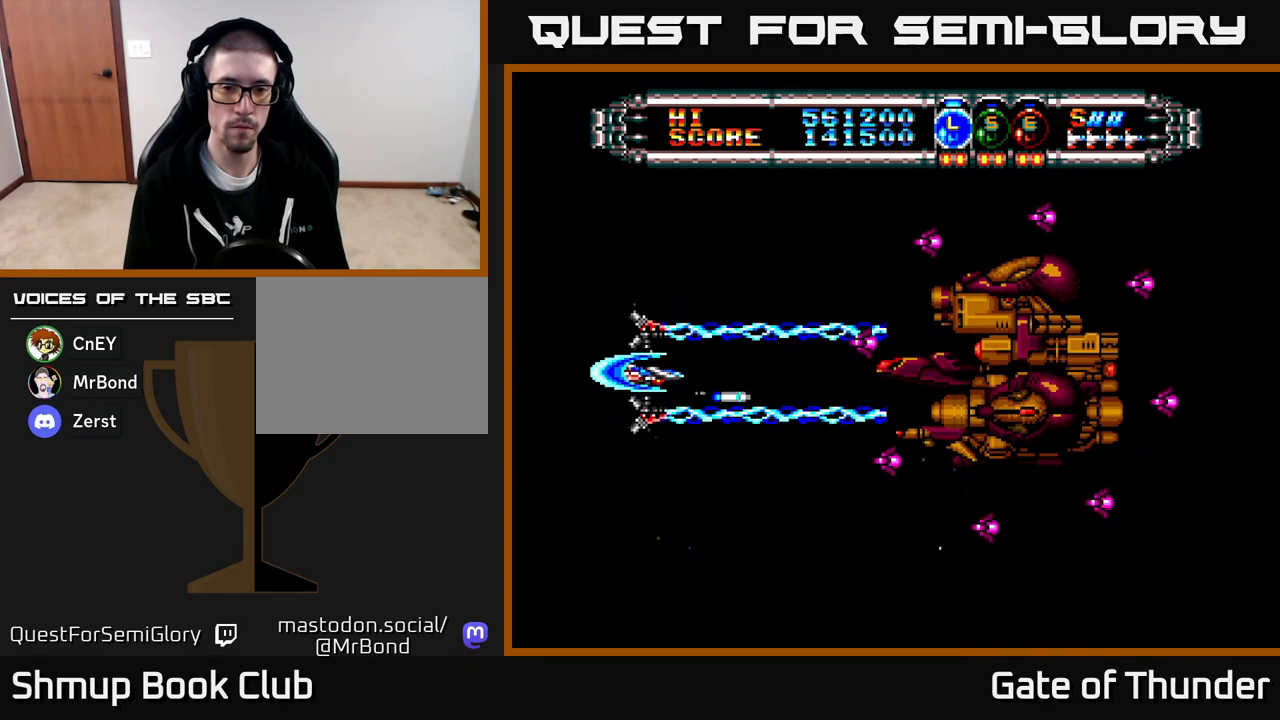
{"buttons": ["X", "DPAD_LEFT"], "left_stick": "center", "events": []}
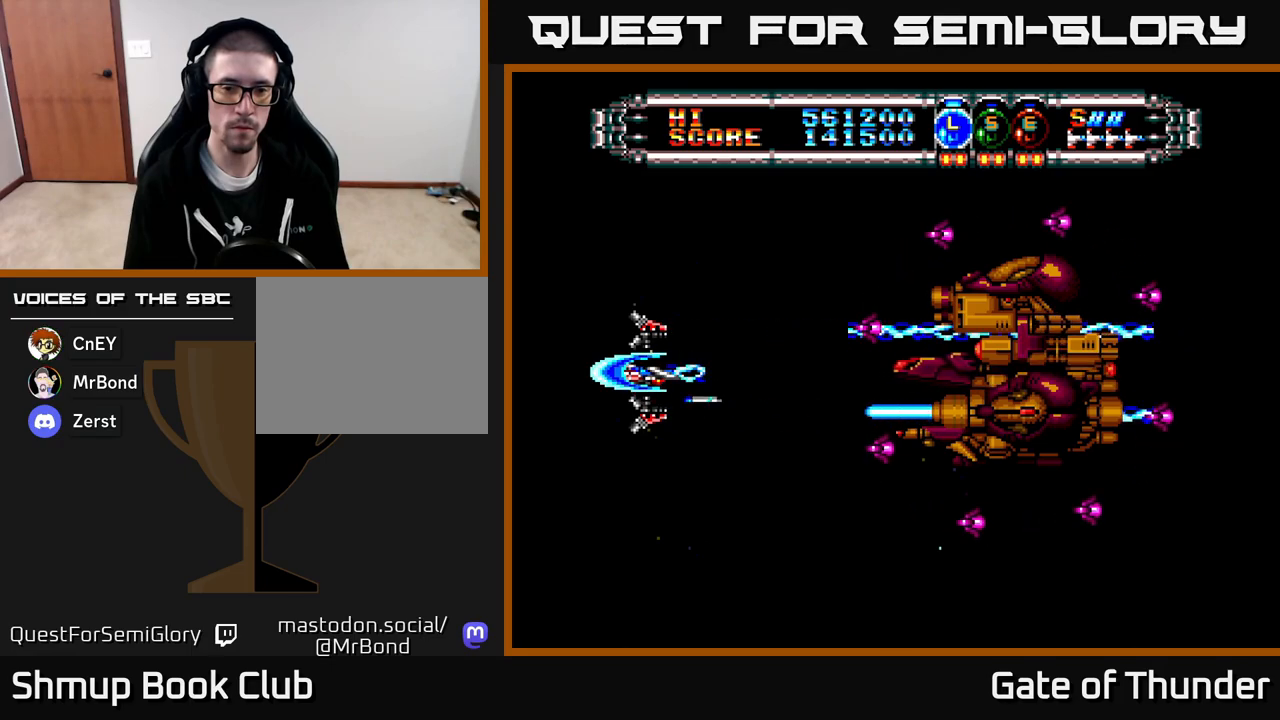
{"buttons": ["X", "DPAD_RIGHT"], "left_stick": "center", "events": [[233, "DPAD_UP", "down"], [250, "DPAD_LEFT", "up"], [350, "DPAD_RIGHT", "down"], [417, "DPAD_UP", "up"]]}
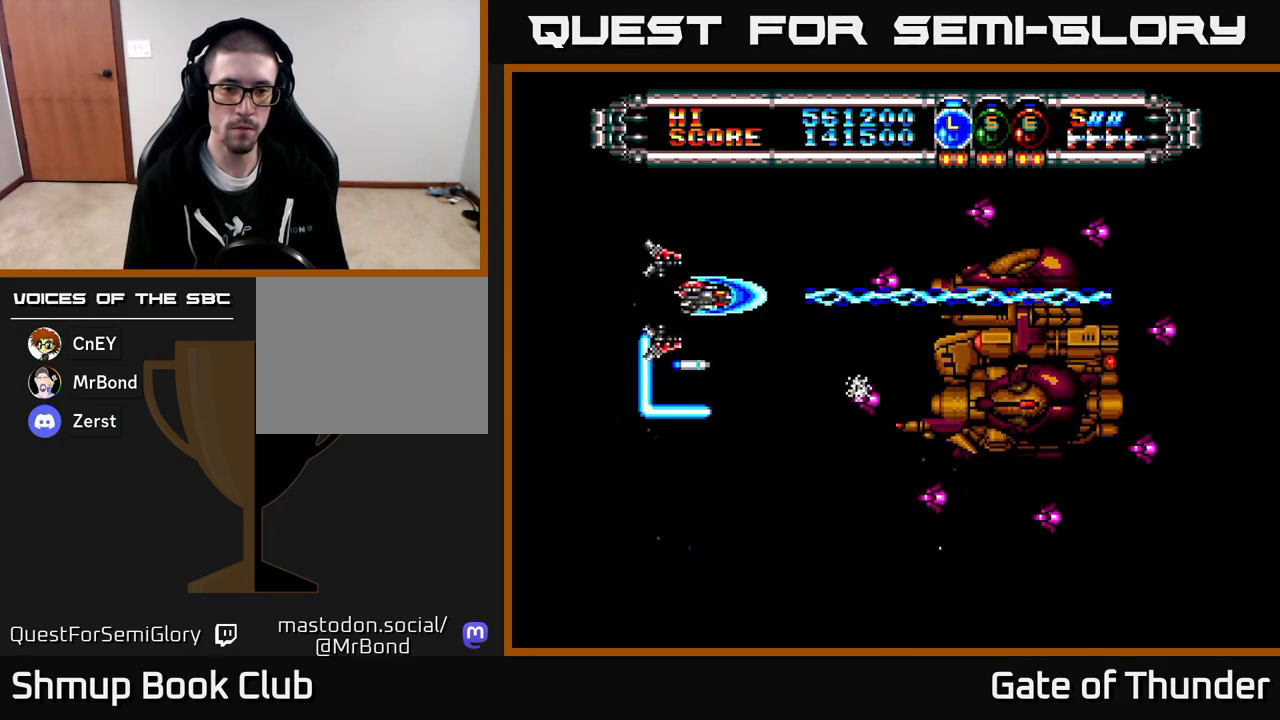
{"buttons": ["X", "DPAD_LEFT"], "left_stick": "center", "events": [[117, "DPAD_DOWN", "down"], [150, "DPAD_RIGHT", "up"], [250, "DPAD_LEFT", "down"], [267, "DPAD_DOWN", "up"]]}
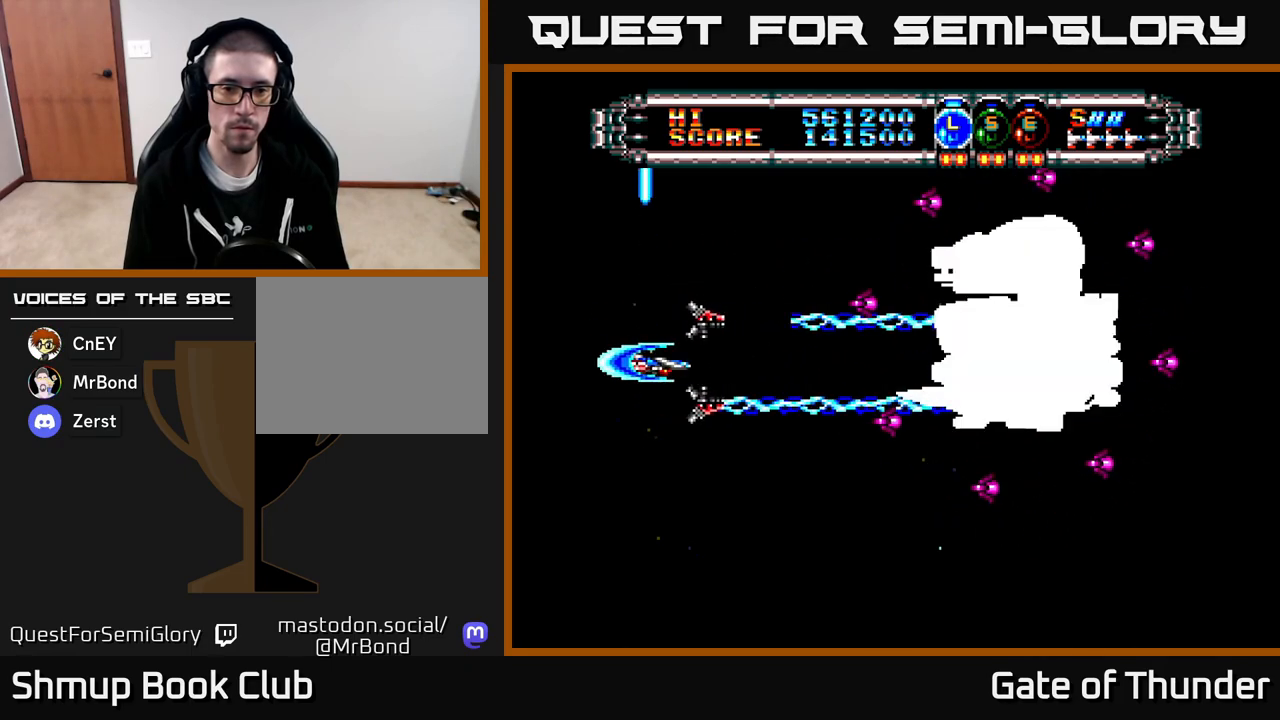
{"buttons": ["X", "DPAD_LEFT"], "left_stick": "center", "events": [[67, "DPAD_UP", "down"], [167, "DPAD_UP", "up"]]}
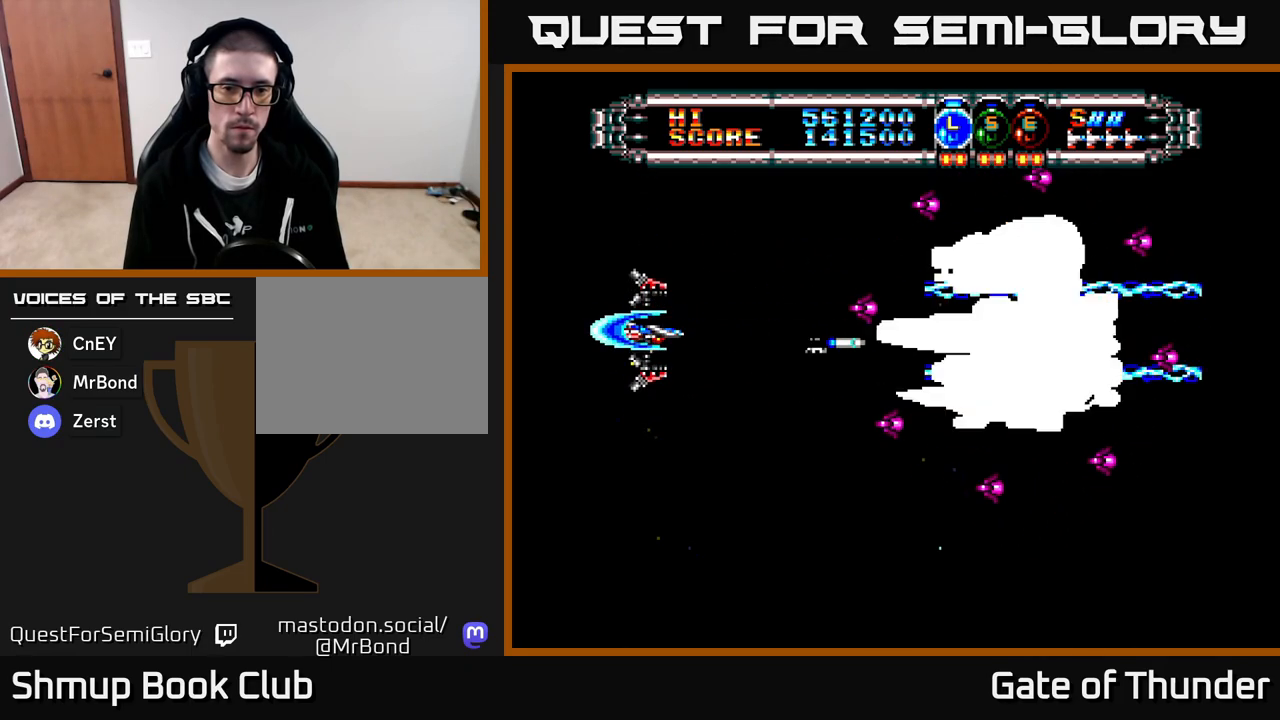
{"buttons": ["X", "DPAD_LEFT"], "left_stick": "center", "events": []}
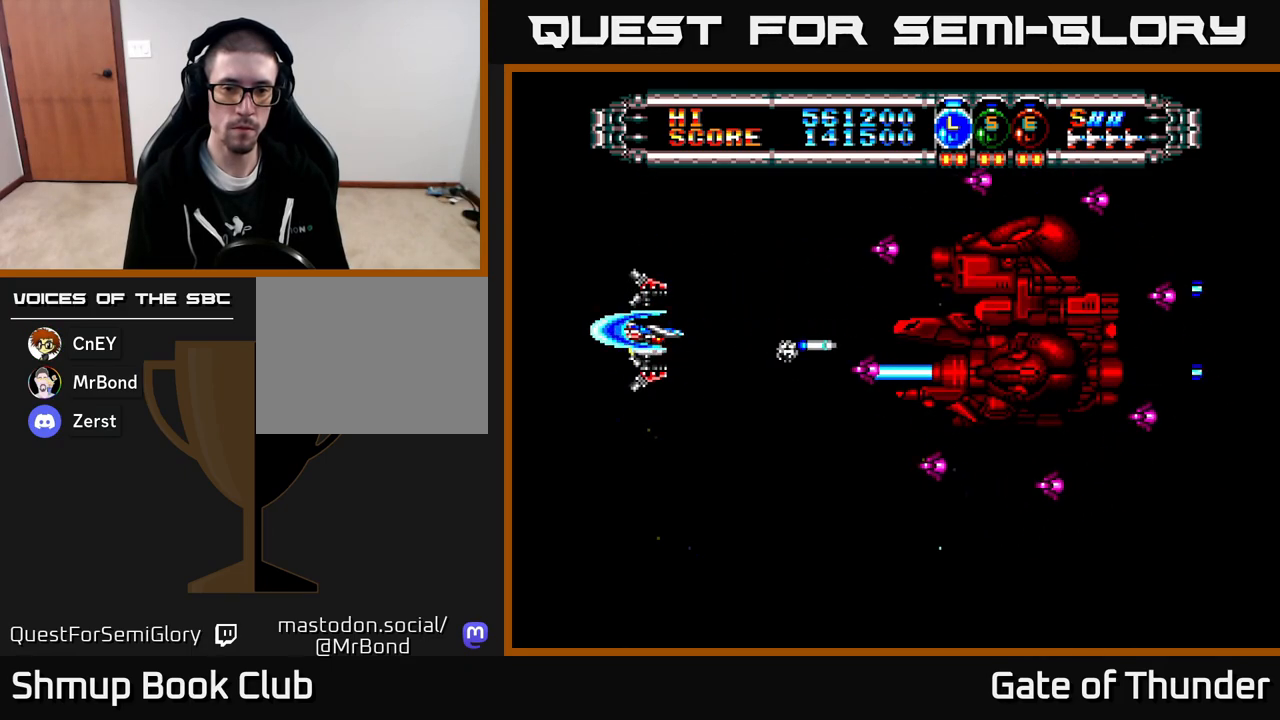
{"buttons": ["X", "DPAD_RIGHT"], "left_stick": "center", "events": [[200, "DPAD_UP", "down"], [217, "DPAD_LEFT", "up"], [317, "DPAD_RIGHT", "down"], [383, "DPAD_UP", "up"]]}
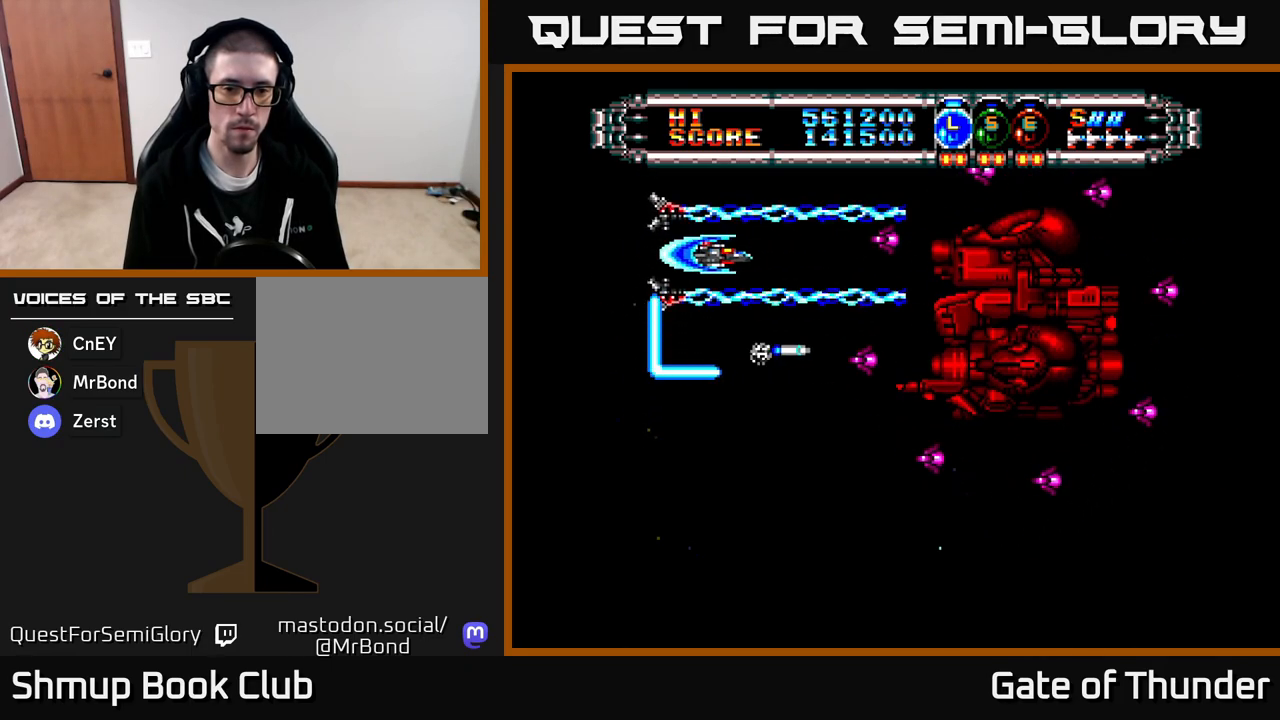
{"buttons": ["X", "DPAD_DOWN"], "left_stick": "center", "events": [[100, "DPAD_DOWN", "down"], [150, "DPAD_RIGHT", "up"], [233, "DPAD_LEFT", "down"], [250, "DPAD_DOWN", "up"], [450, "DPAD_DOWN", "down"], [483, "DPAD_LEFT", "up"]]}
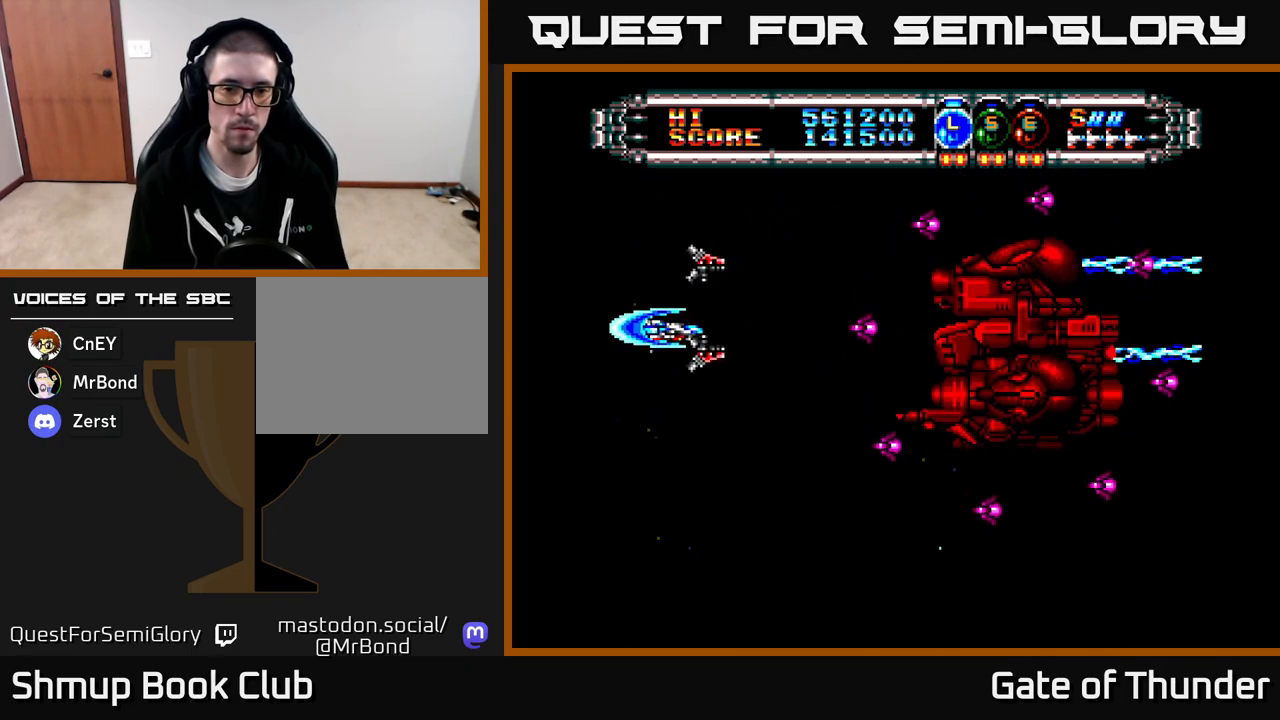
{"buttons": ["X", "DPAD_LEFT"], "left_stick": "center", "events": [[67, "DPAD_LEFT", "down"], [100, "DPAD_DOWN", "up"]]}
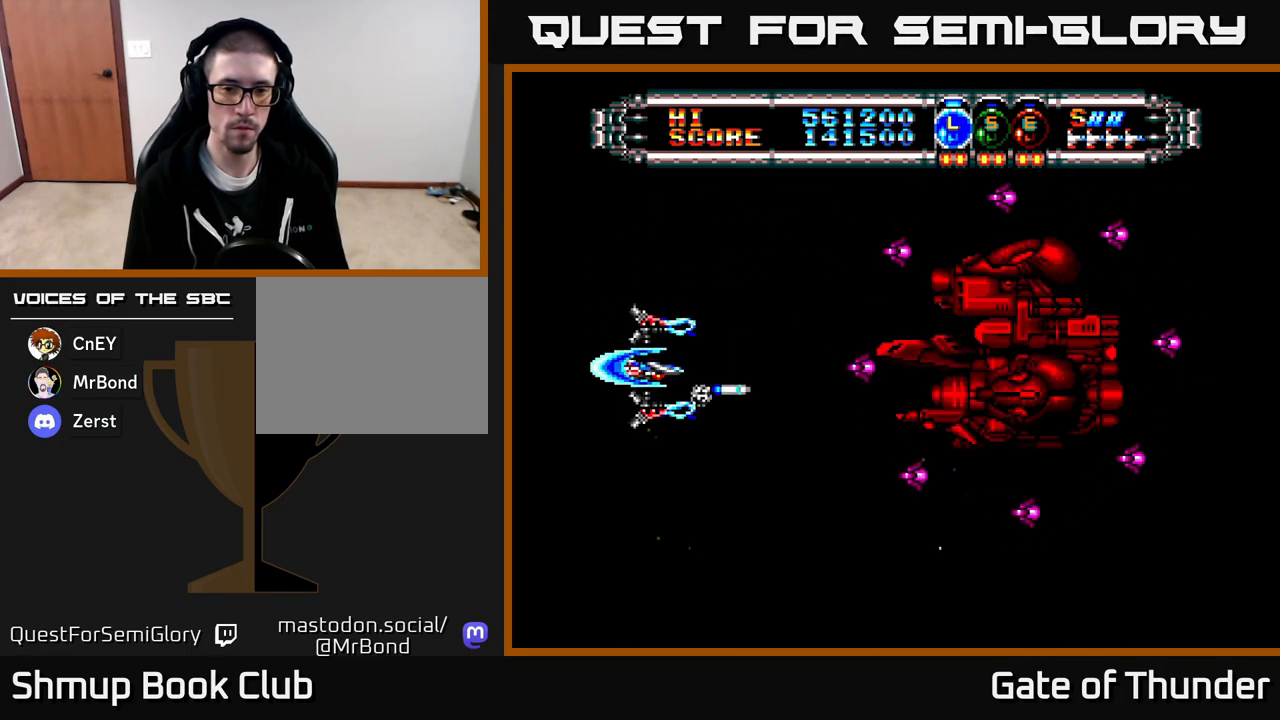
{"buttons": ["X", "DPAD_LEFT"], "left_stick": "center", "events": [[133, "DPAD_UP", "down"], [200, "DPAD_UP", "up"]]}